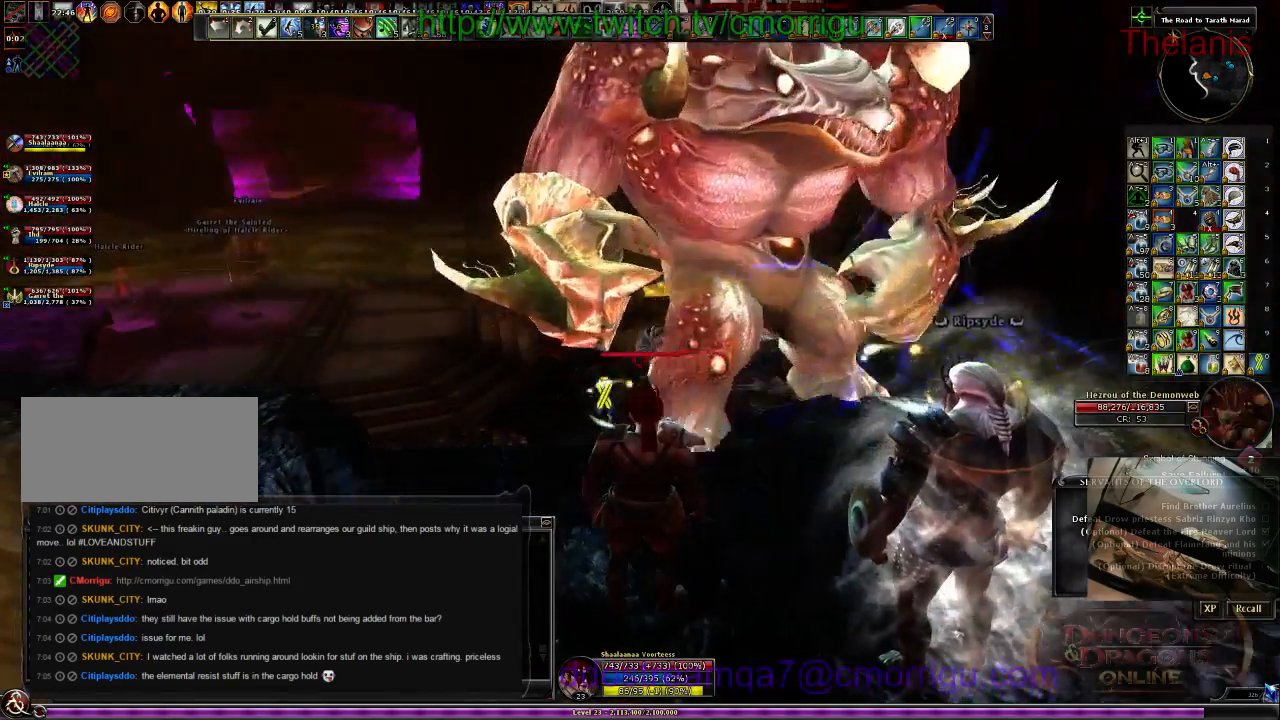
Gameplay with keyboard; each line is a JSON object with the keys held at the frame after it. "events" lists presses ("down") and releases ("up") of ".", "/", "0", "1", "2", "3", "4", "5", "6", "7", "8", "9", "a", "b", "backslash", "backspace", "c", "caps_lock", "comma", "ctrl_l", "ctrl_r", "d", "e", "equals", "escape", "f", "f1", "f10", "f11", "f12", "f2", "f3", "f4", "f5", "f6", "f7", "f8", "f9", "g", "h", "i", "j", "k", "l", "lbracket", "m", "minus", "n", "o", "p", "q", "quote", "r", "rbracket", "return", "s", "semicolon", "shift_l", "shift_r", "space", "t", "tab", "tilde", "u", "v", "w", "x", "y" and "z" between this image and that frame as [ms after this image, input, new state], when the widget could be followed in between. No other keys are recorded. Mouse input is not recorded.
{"keys": ["w"], "events": []}
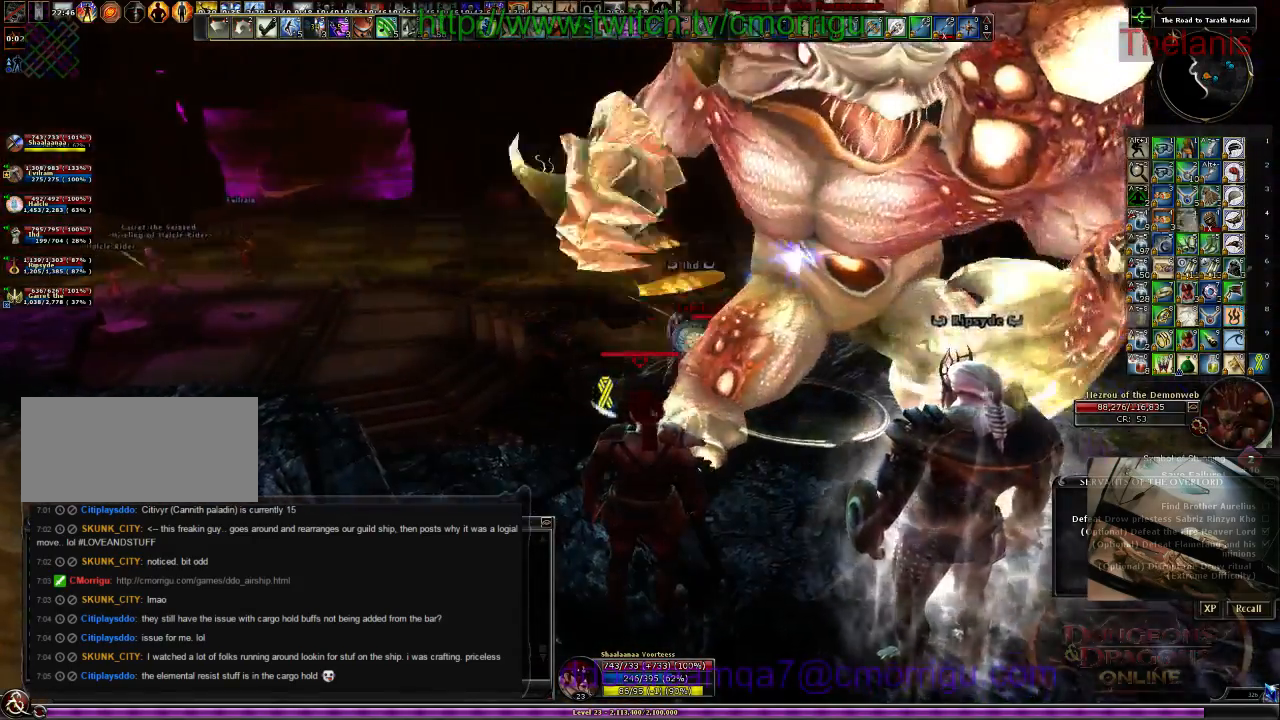
{"keys": ["w"], "events": []}
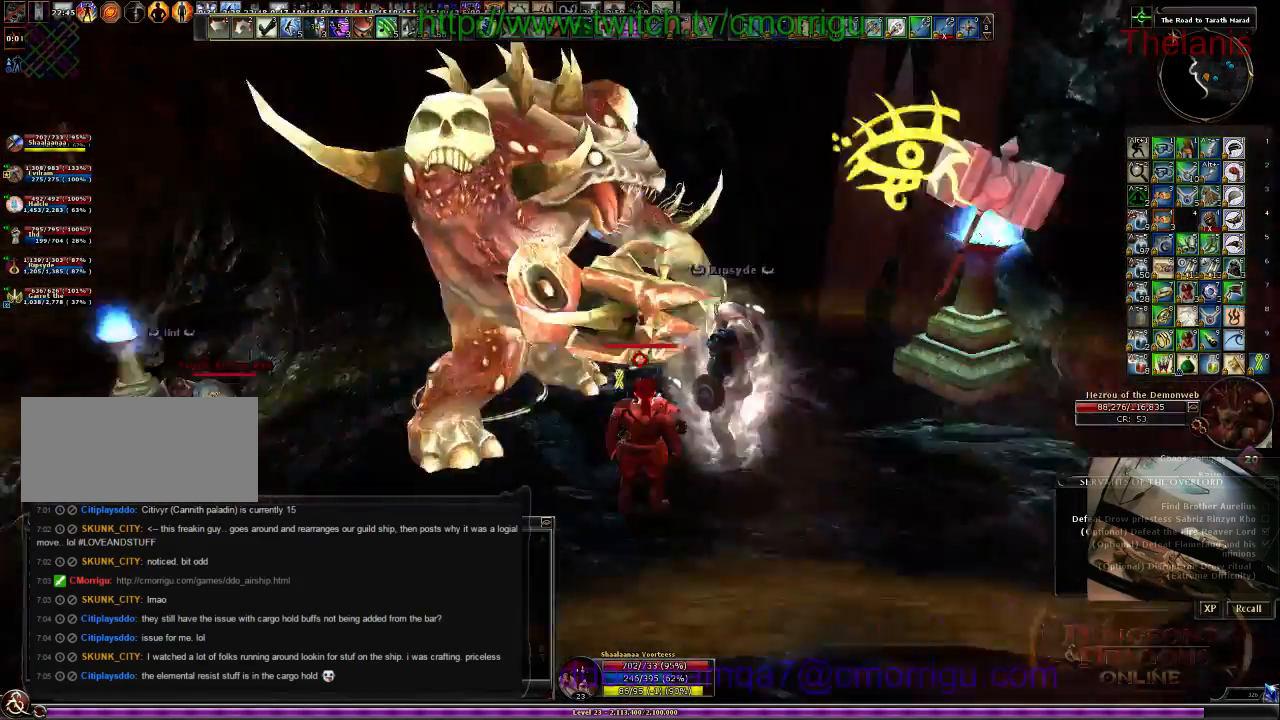
{"keys": ["w"], "events": []}
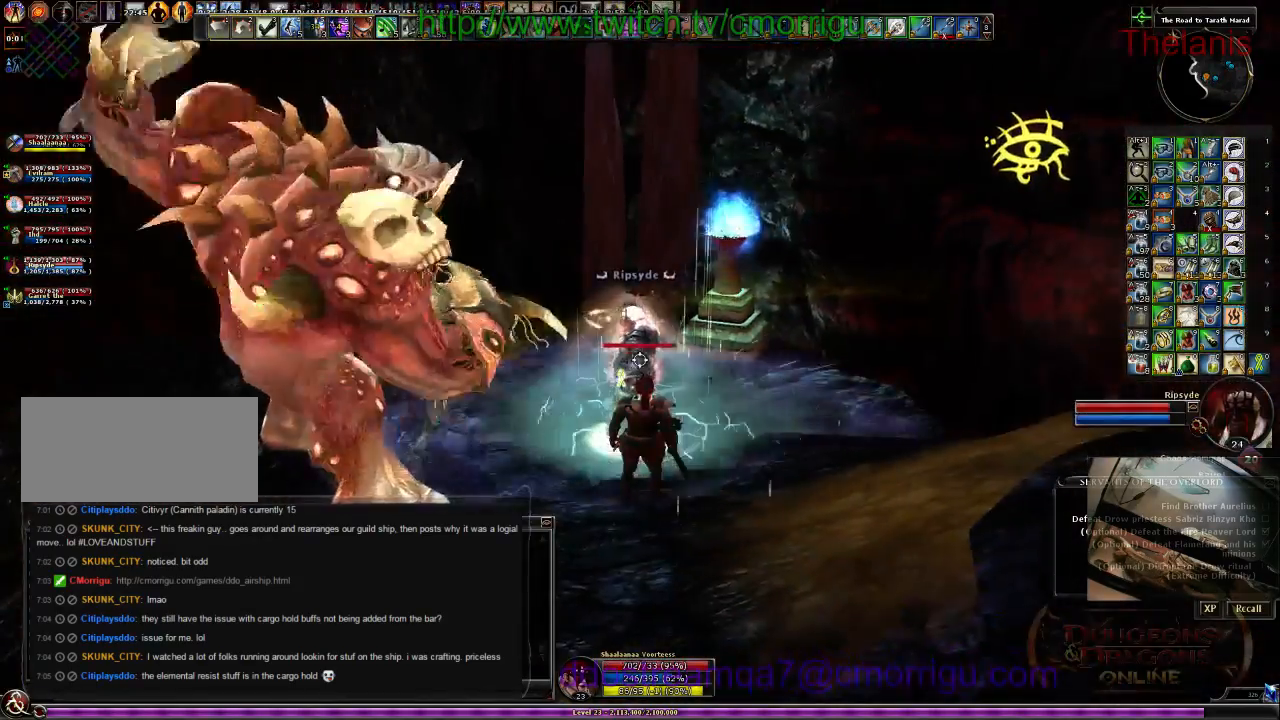
{"keys": ["w"], "events": []}
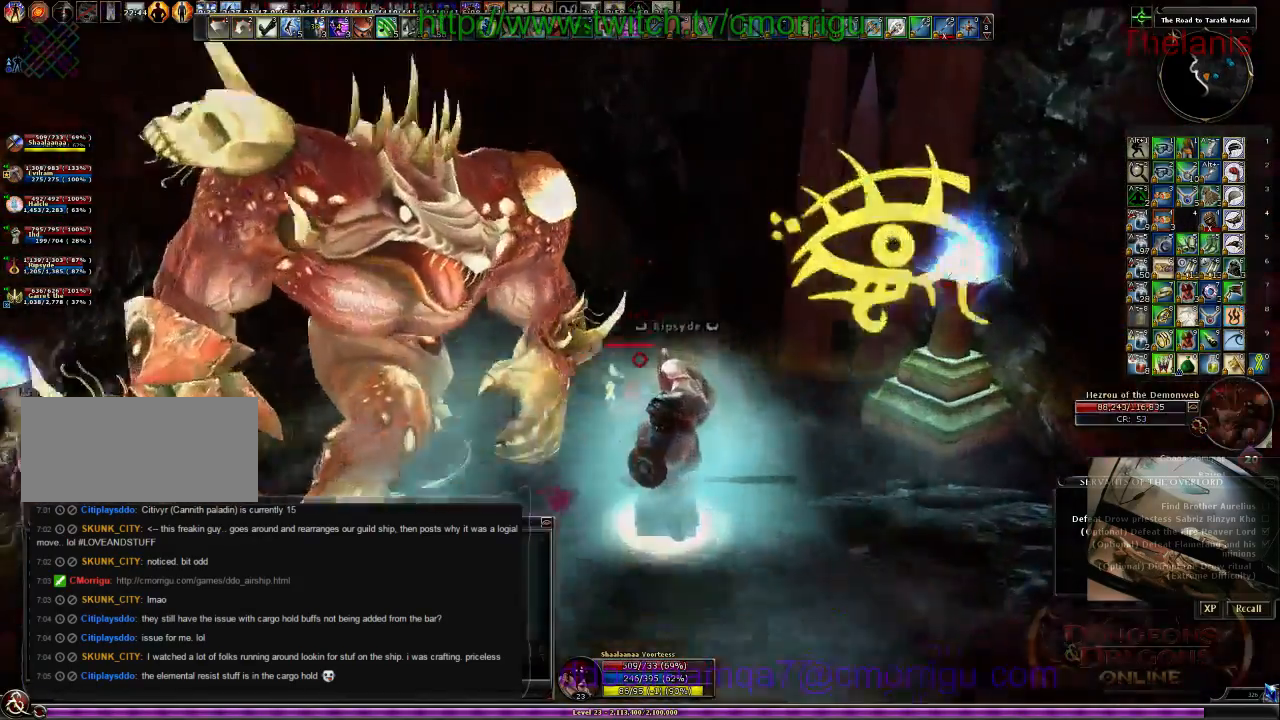
{"keys": ["w"]}
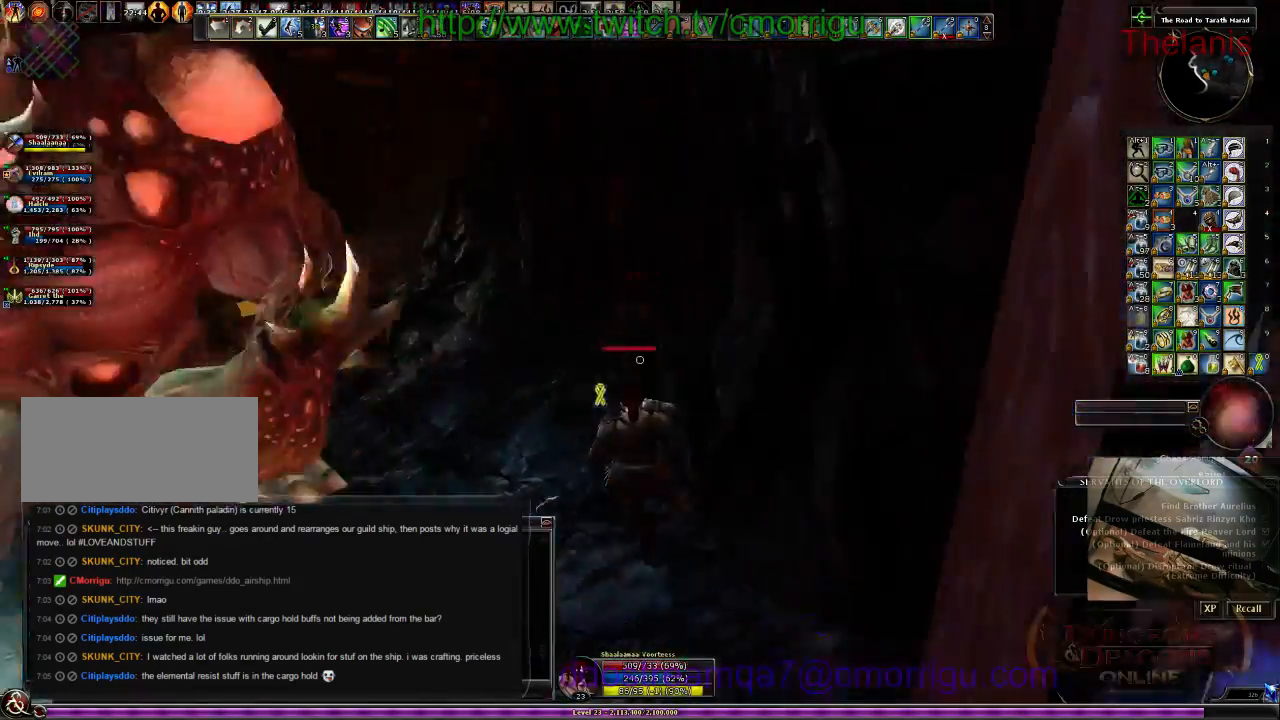
{"keys": ["space", "w"], "events": [[467, "space", "down"]]}
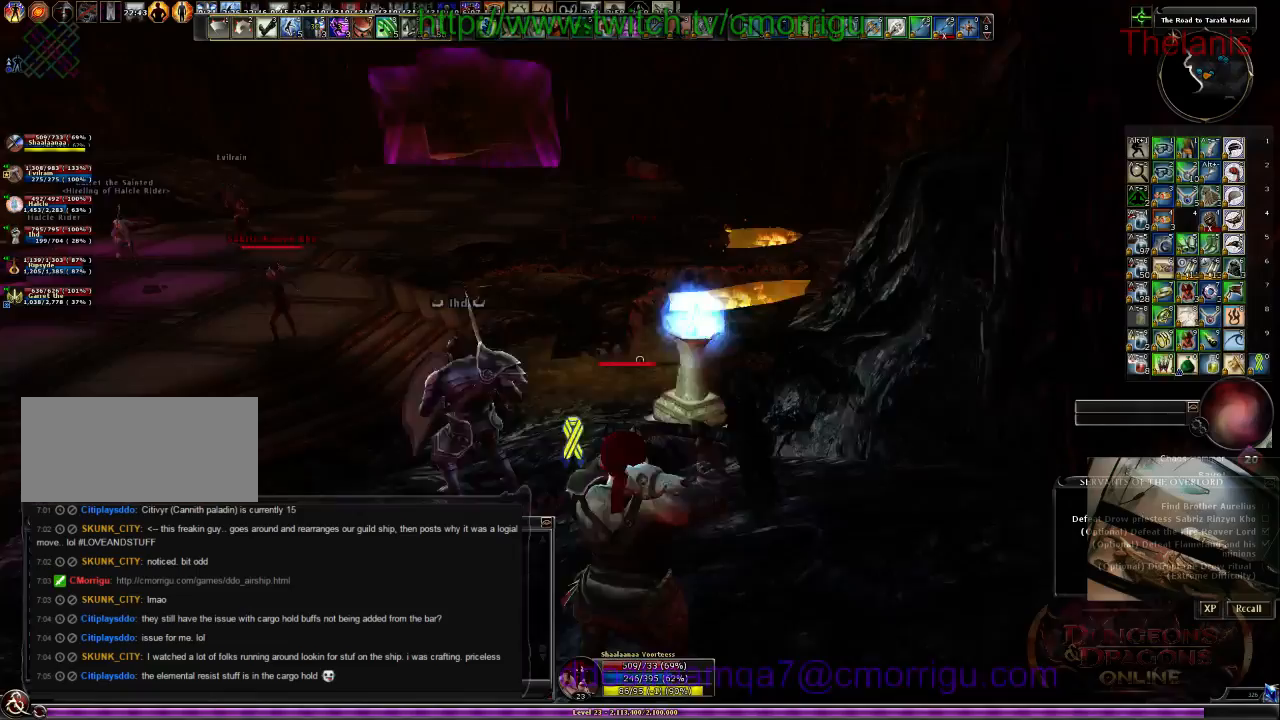
{"keys": ["equals", "w"], "events": [[167, "space", "up"], [400, "equals", "down"]]}
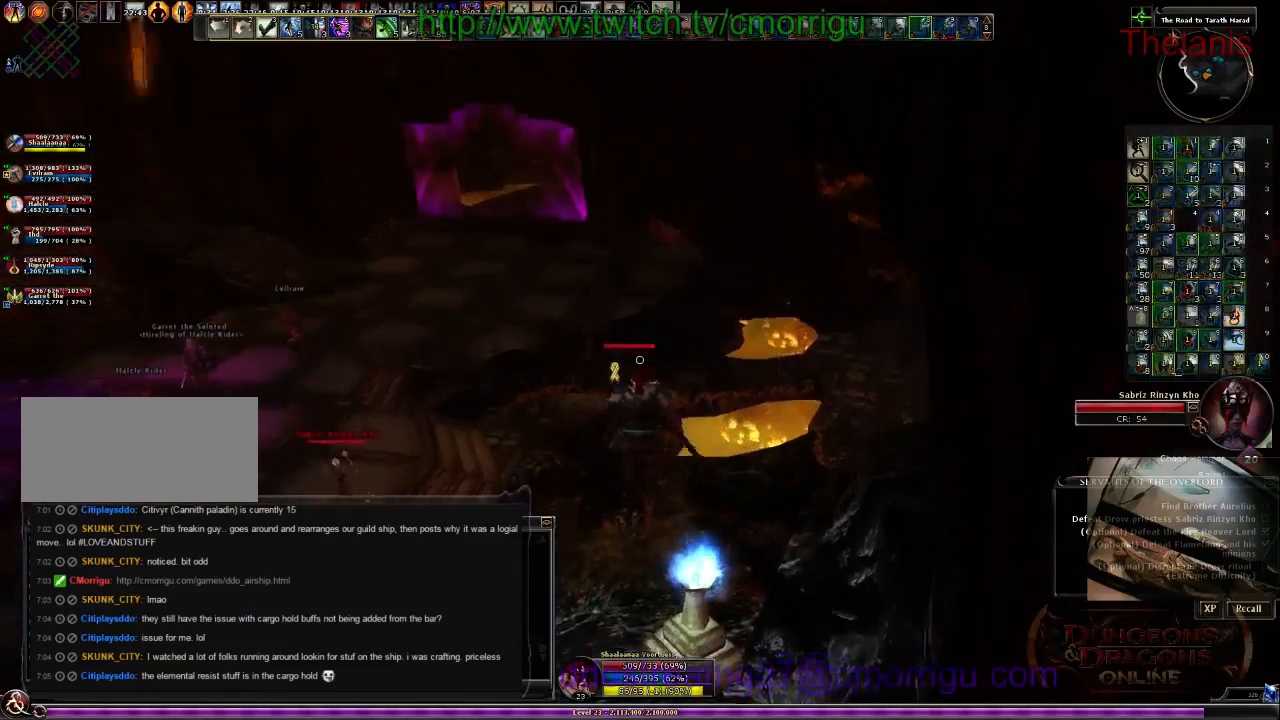
{"keys": ["w"], "events": [[67, "equals", "up"]]}
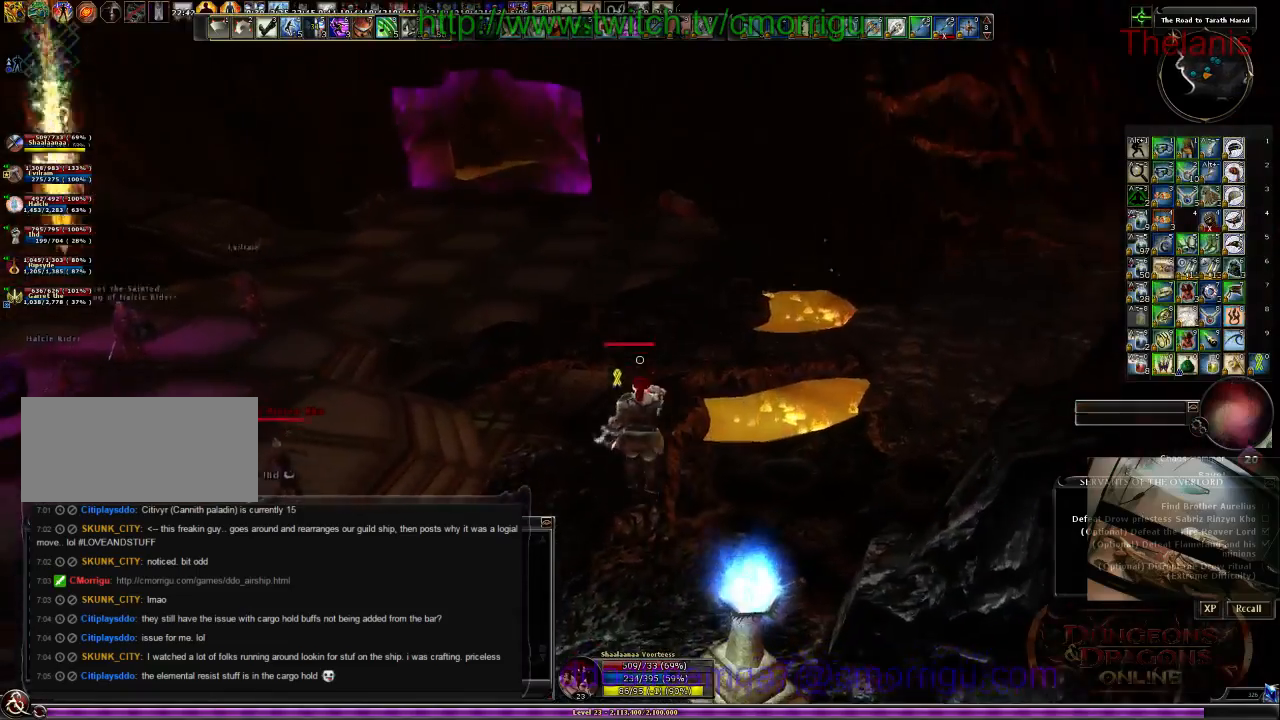
{"keys": ["w"], "events": []}
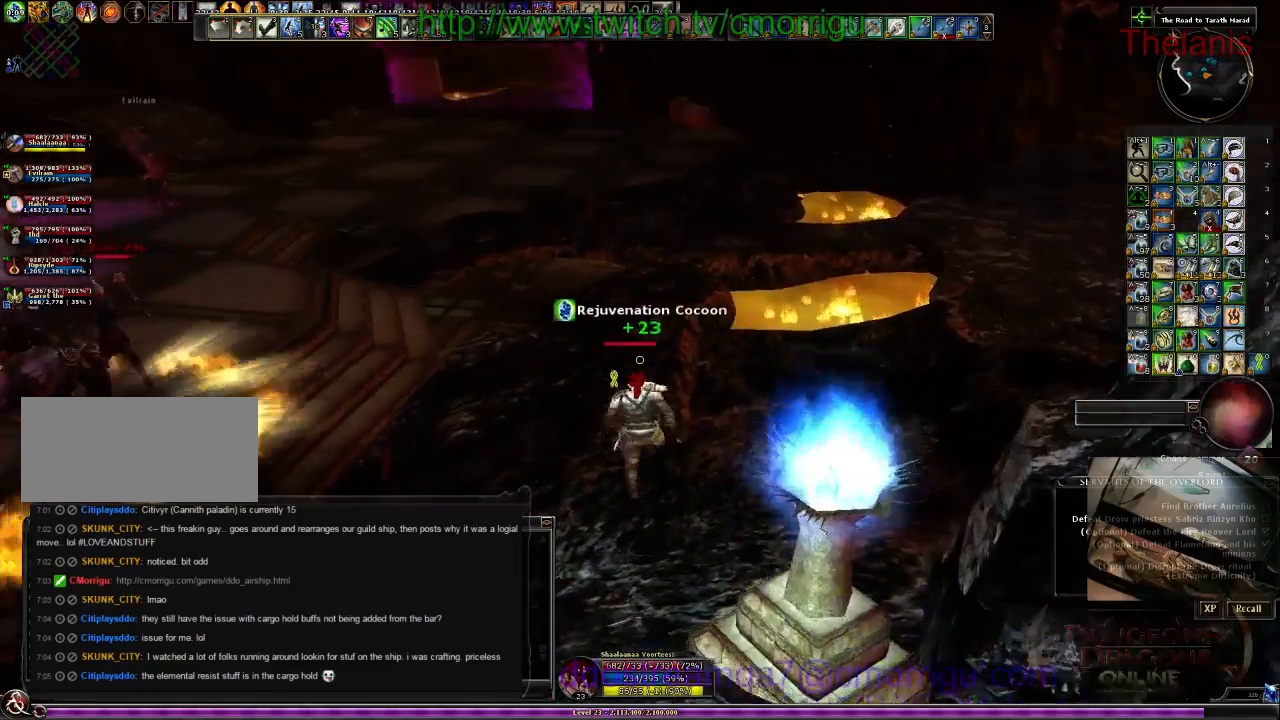
{"keys": ["w"], "events": []}
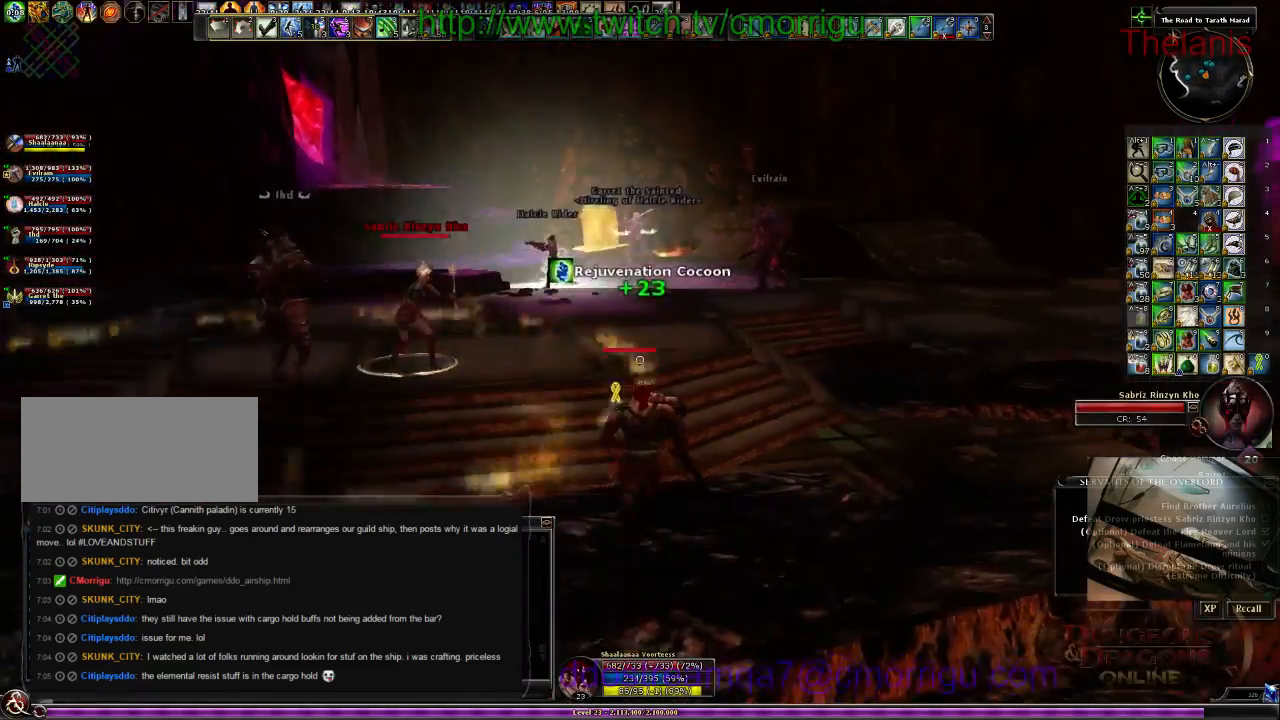
{"keys": ["w"], "events": []}
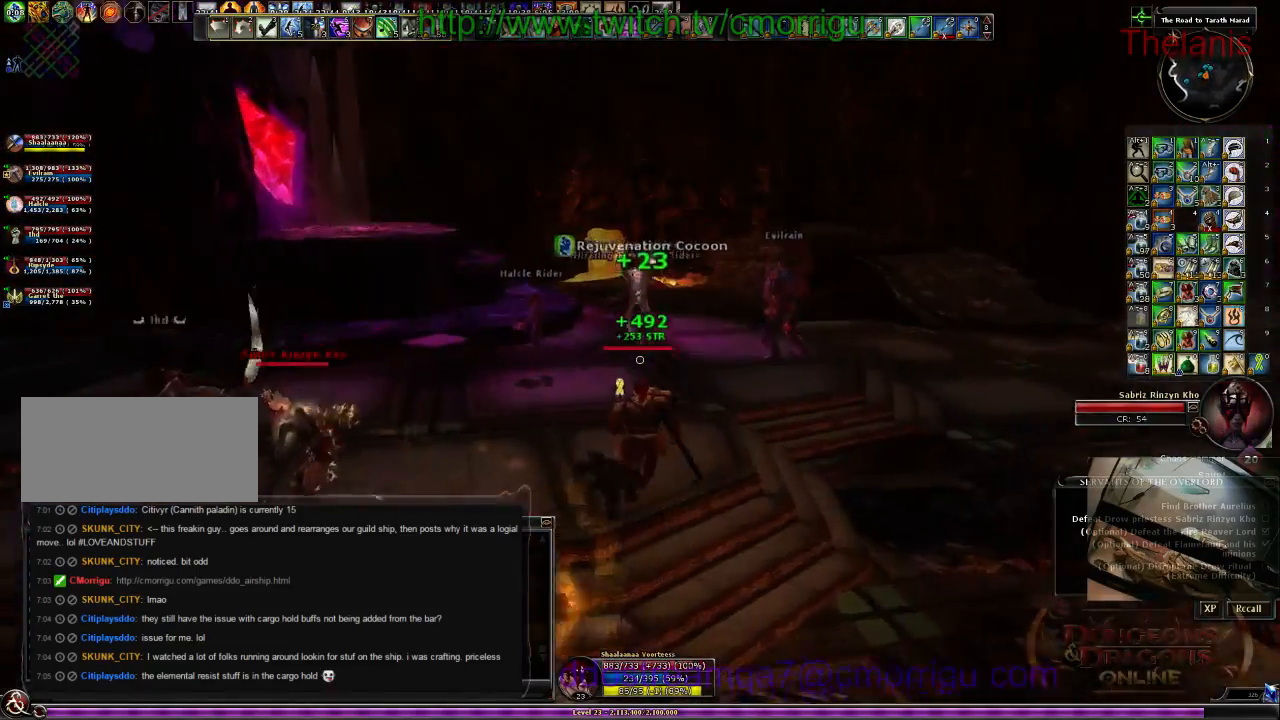
{"keys": ["a", "w"], "events": [[67, "d", "down"], [234, "d", "up"], [434, "a", "down"]]}
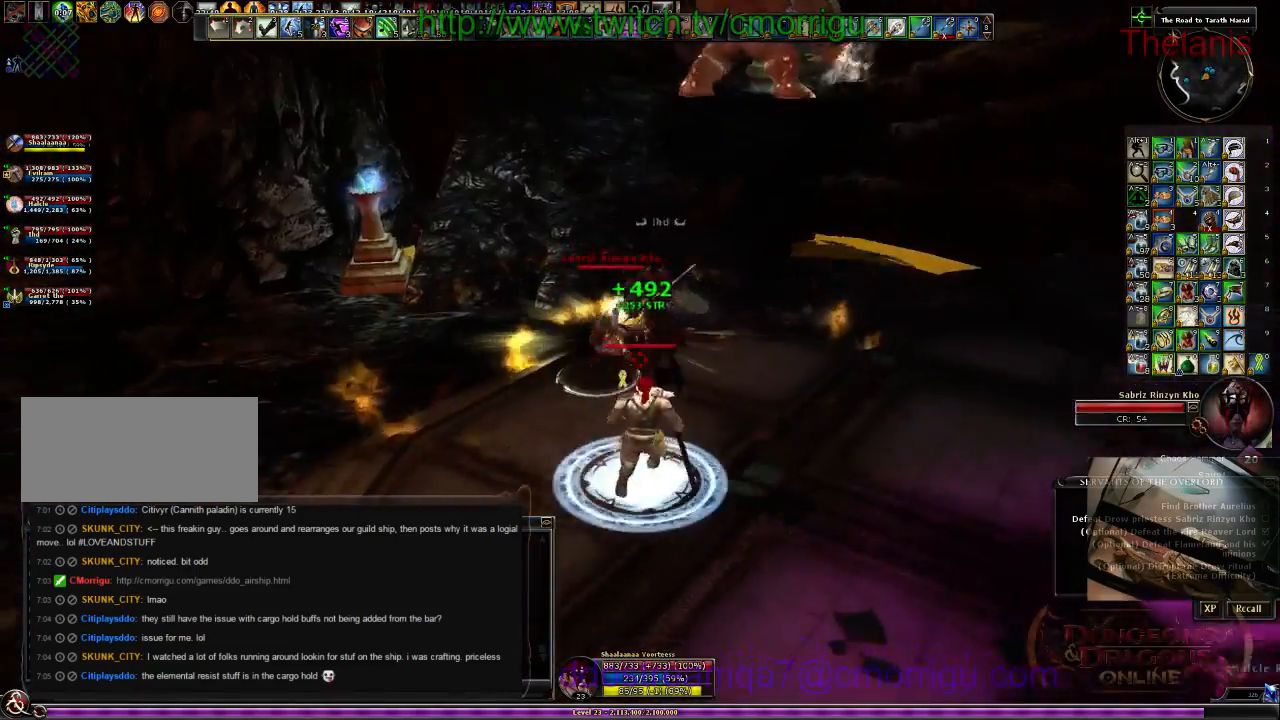
{"keys": ["a"], "events": [[167, "w", "up"], [267, "a", "up"], [434, "a", "down"]]}
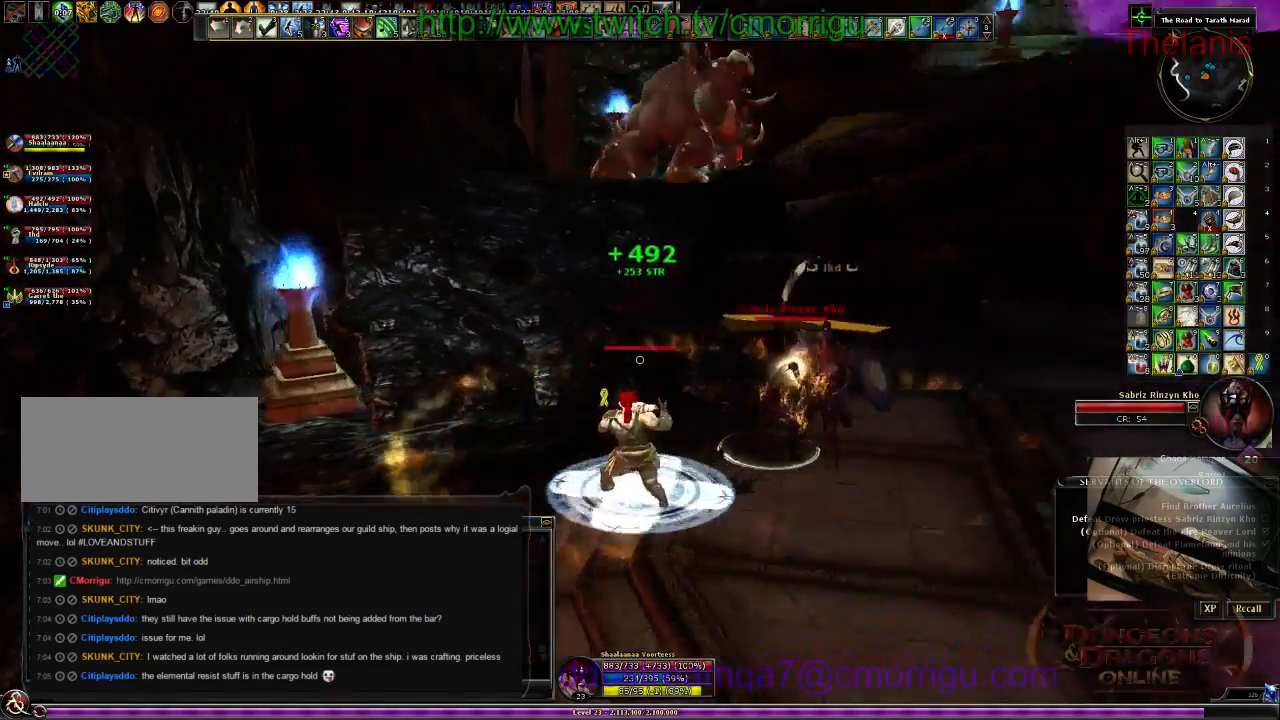
{"keys": ["a", "w"], "events": [[34, "w", "down"]]}
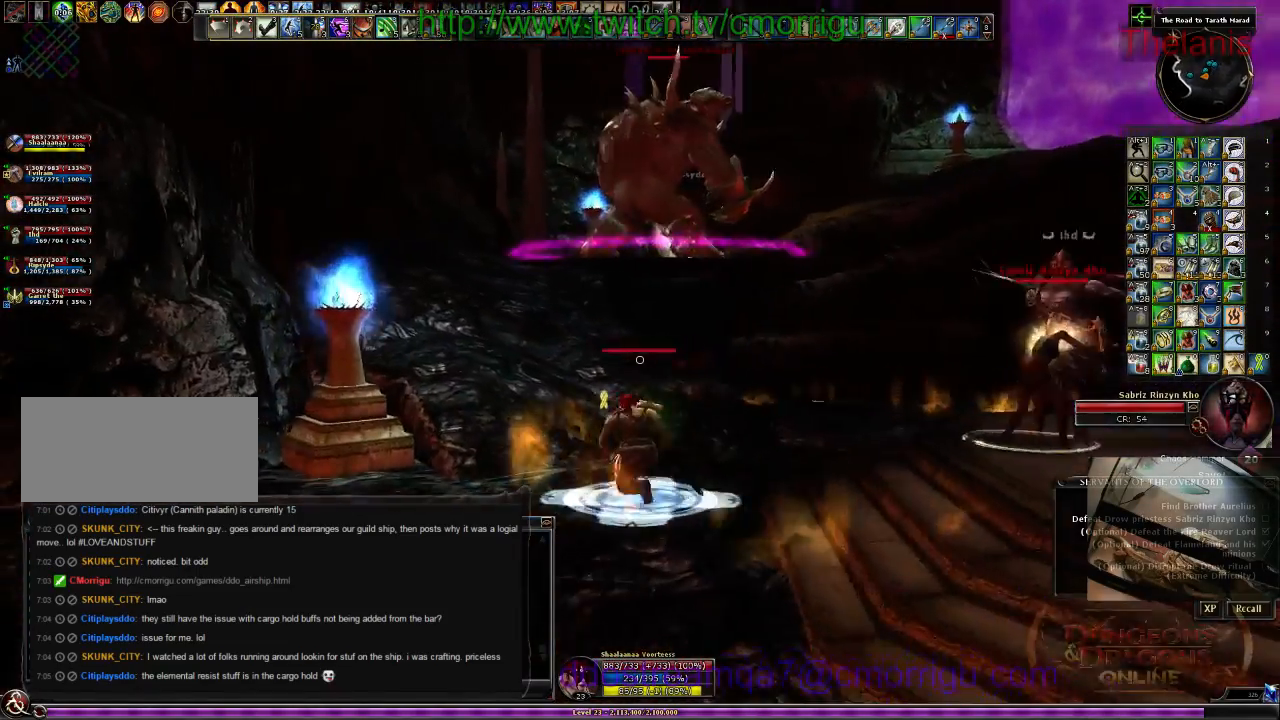
{"keys": ["w"], "events": [[167, "a", "up"]]}
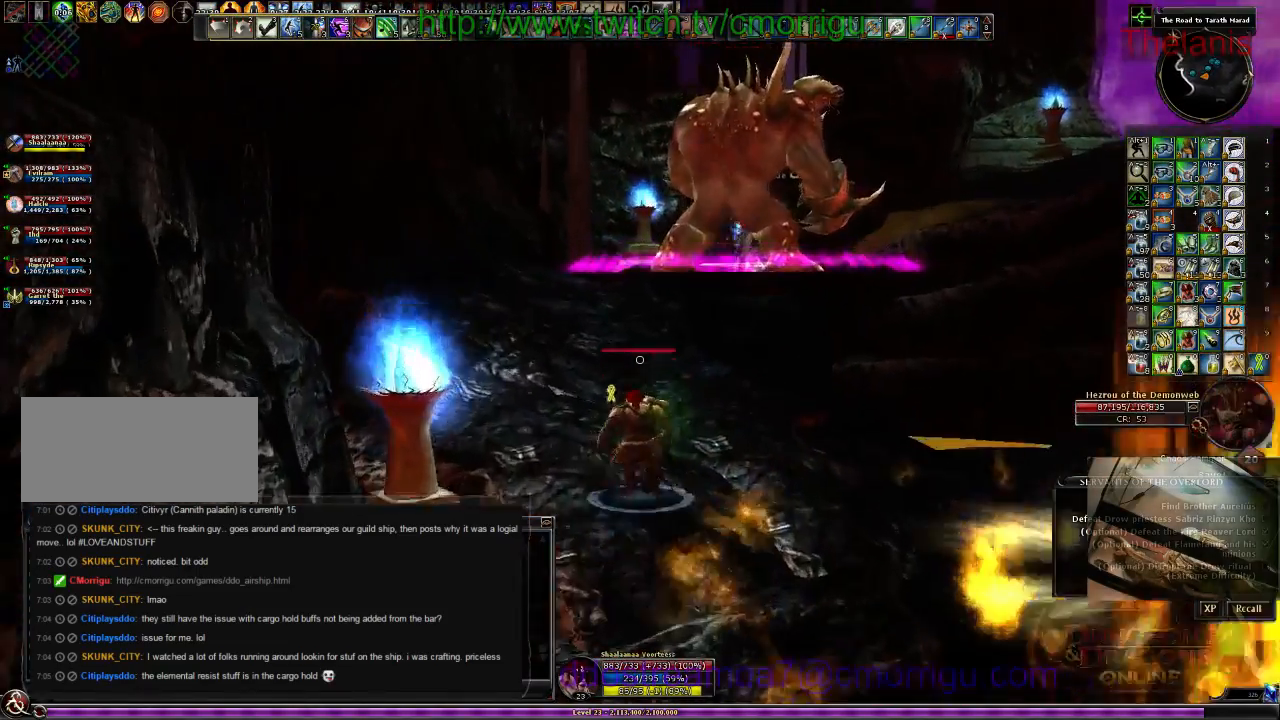
{"keys": ["w"], "events": []}
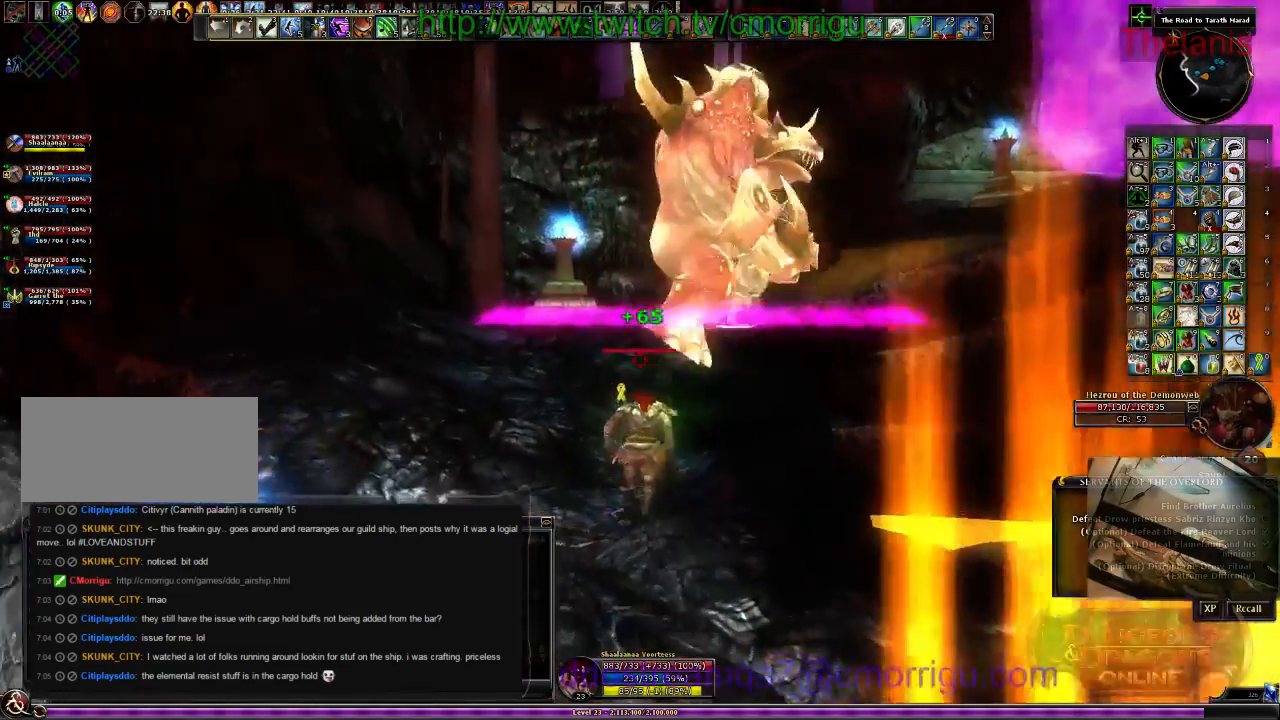
{"keys": ["1"], "events": [[334, "w", "up"], [400, "1", "down"]]}